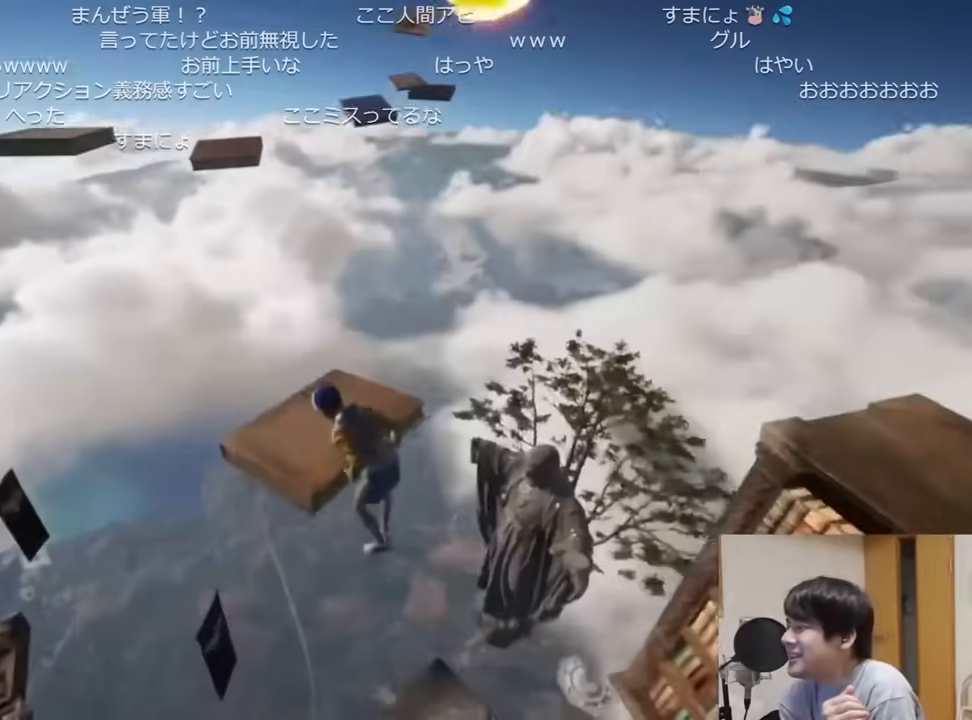
Gameplay with keyboard and mouse; each line is a JSON object with the keys and mouse buttons held at the frame after it. "events" lists presses ("down") and releases ("up") of "a", "ctrl", "d", "e", "q", "s", "shift", "space", "w", "mouse_left", "mouse_wheel", "mouse_right", "mouse_mb4" and "mouse_mb5" between this image and that frame as [ms after this image, input, new state], when the widget could be followed in between. "mouse_left", "mouse_wheel", "mouse_right", "mouse_mb4", "mouse_mb5" = the "left", "wheel", "right", "mb4", "mb5" buttons of the "mouse" list. No other keys are recorded. "wheel" means that the mouse wheel is clicked or scrolled. Mouse movement is not recorded.
{"keys": ["shift", "w"], "mouse": [], "events": []}
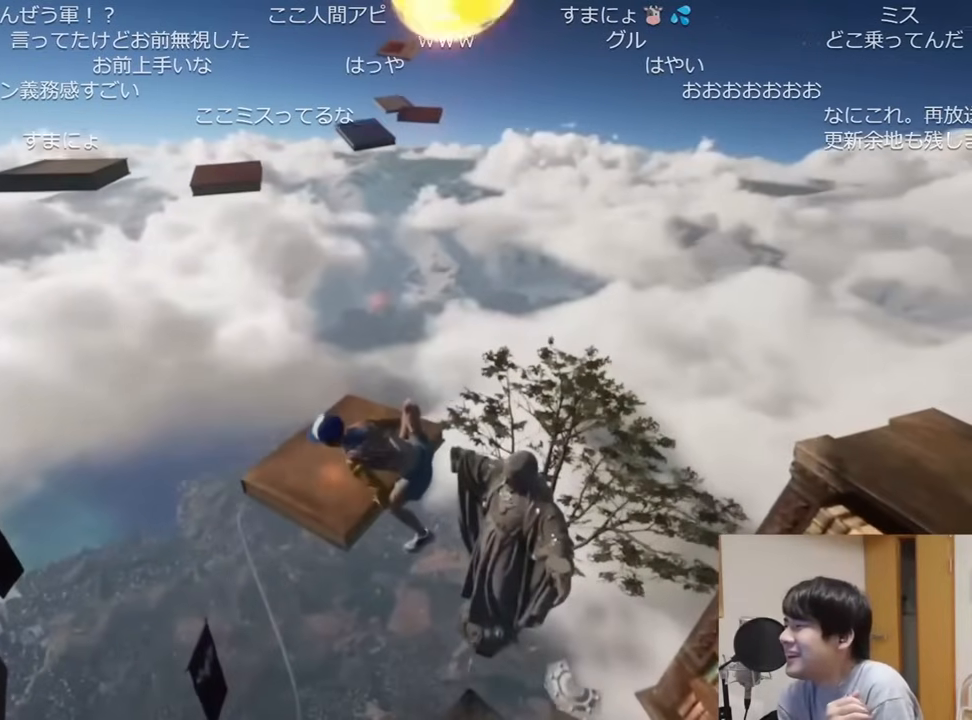
{"keys": ["shift", "space", "w"], "mouse": [], "events": [[434, "space", "down"]]}
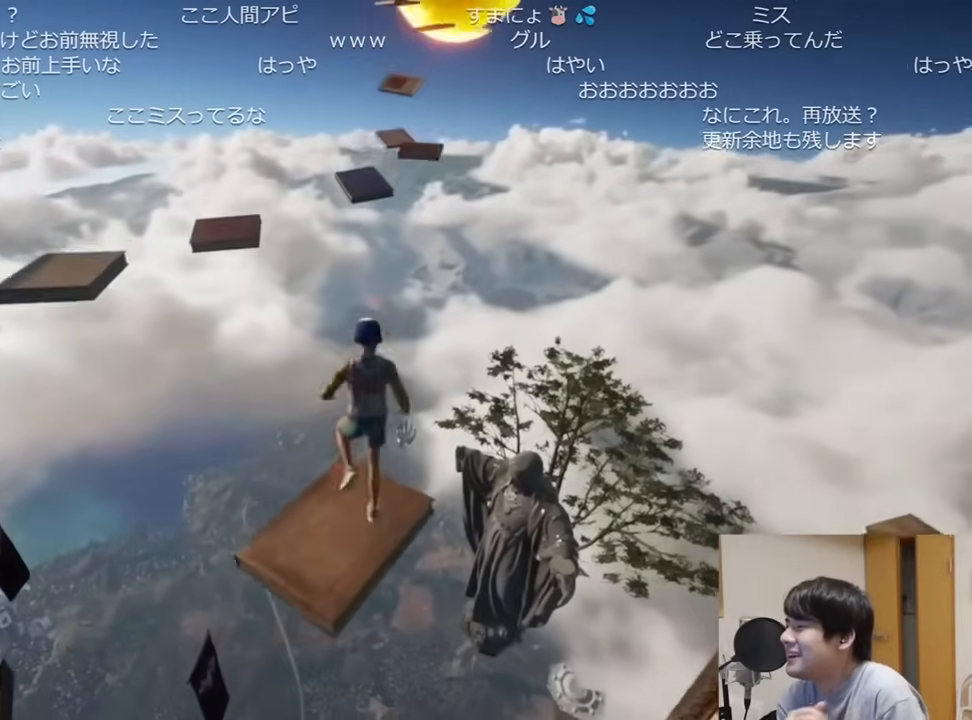
{"keys": ["shift", "w"], "mouse": [], "events": [[83, "space", "up"]]}
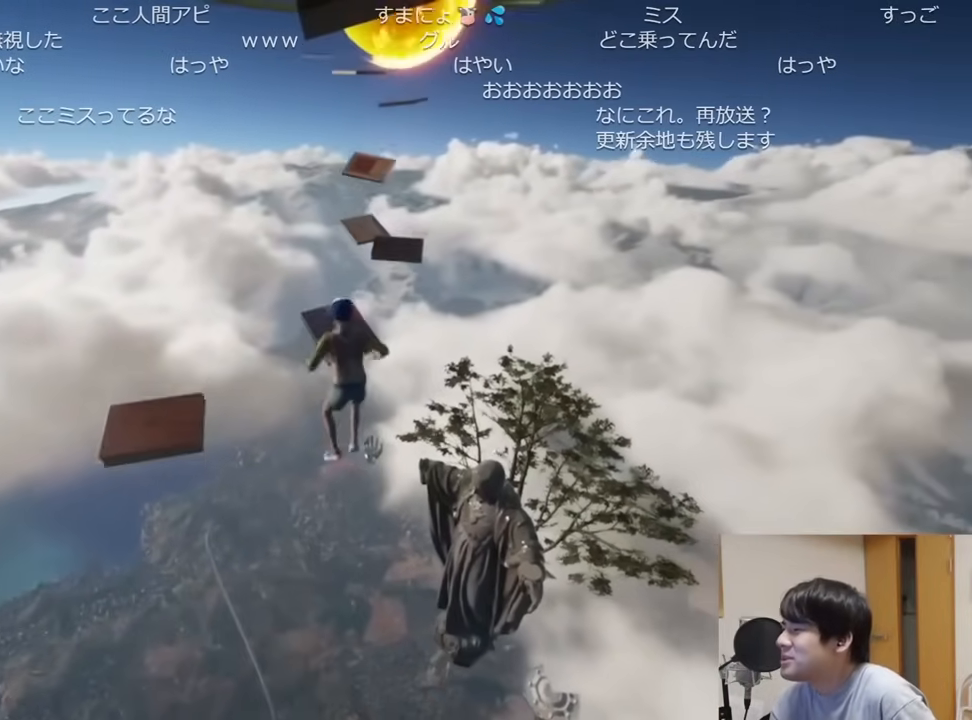
{"keys": ["shift", "w"], "mouse": [], "events": []}
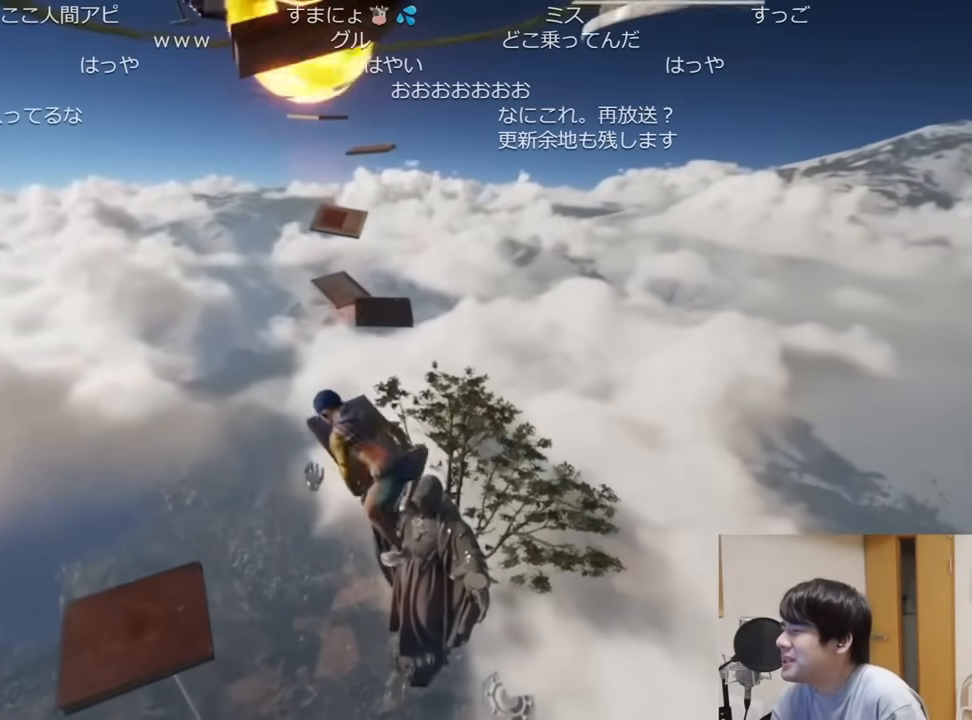
{"keys": ["shift", "w"], "mouse": [], "events": []}
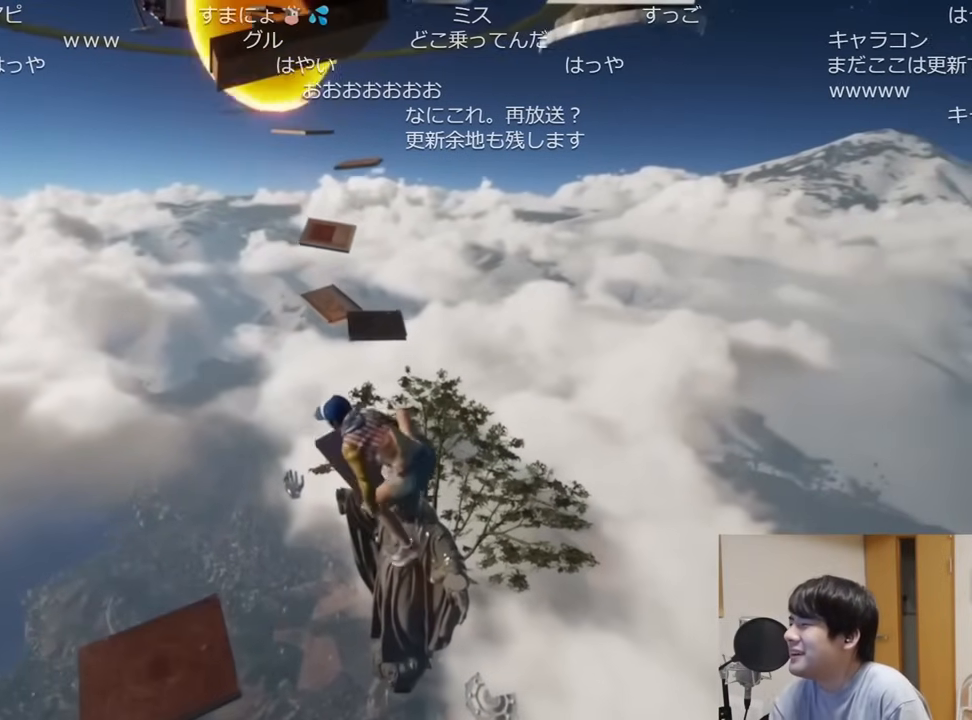
{"keys": ["shift", "w"], "mouse": [], "events": [[267, "space", "down"], [434, "space", "up"]]}
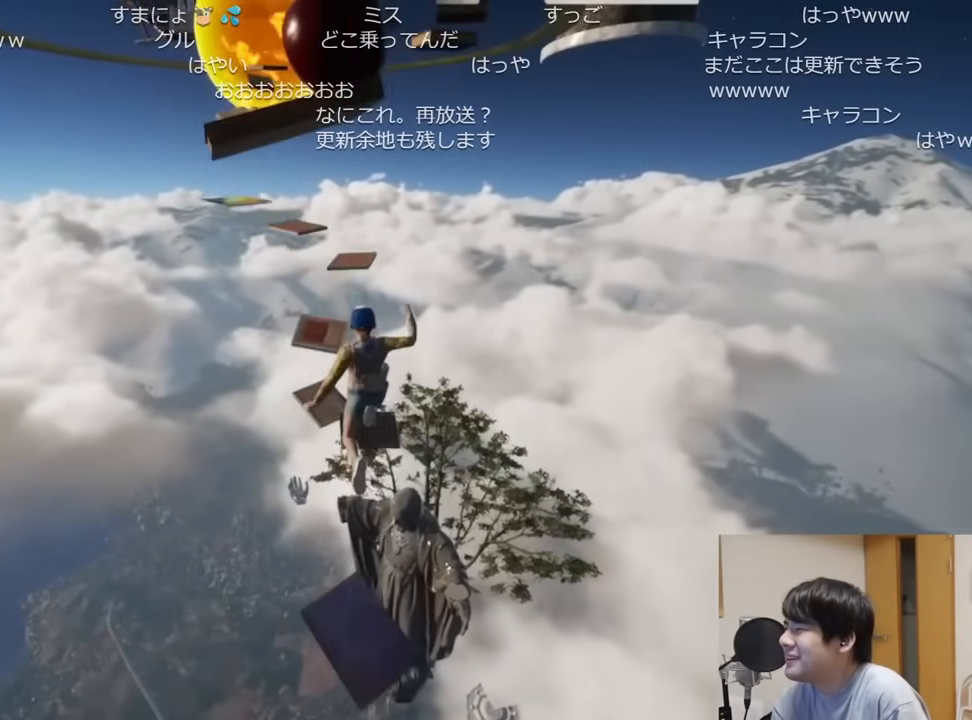
{"keys": ["shift", "w"], "mouse": [], "events": []}
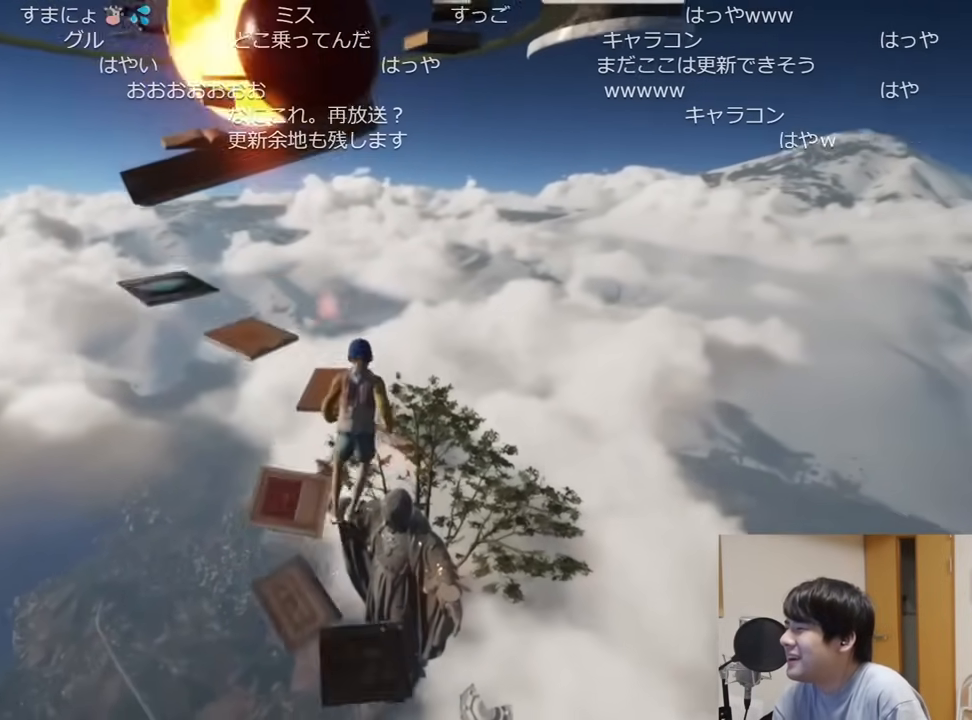
{"keys": ["shift", "w"], "mouse": [], "events": []}
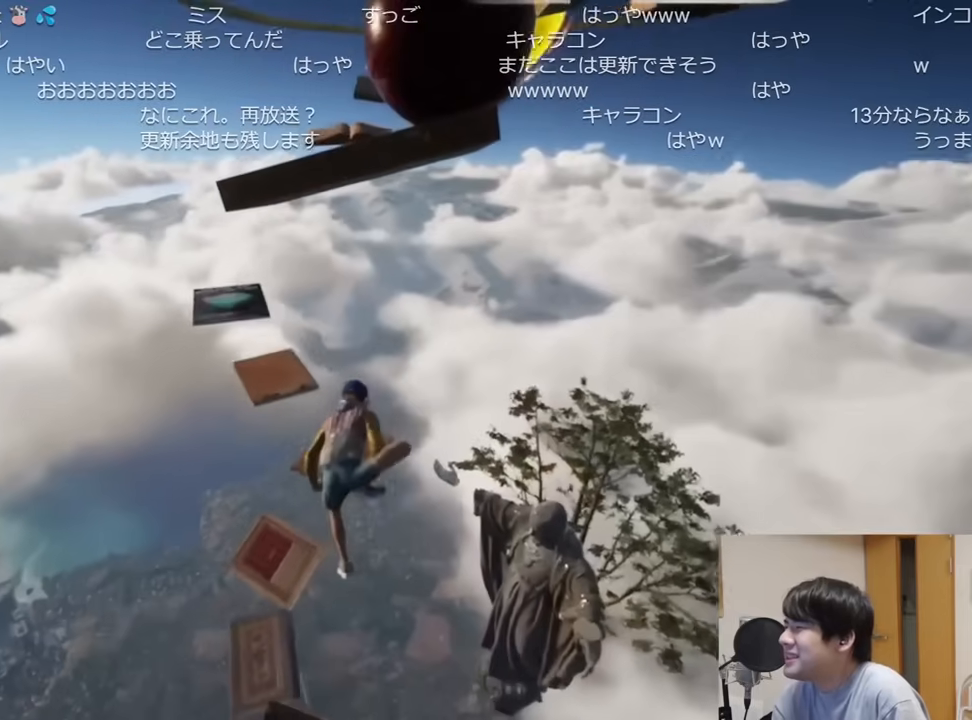
{"keys": ["shift", "w"], "mouse": [], "events": []}
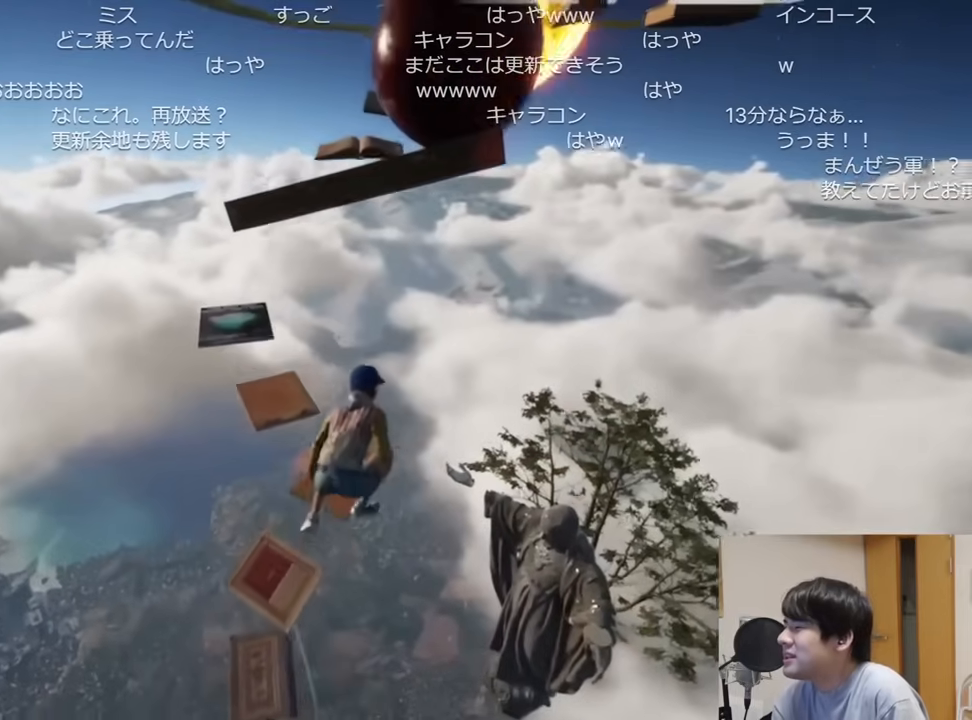
{"keys": ["shift", "w"], "mouse": [], "events": [[50, "space", "down"], [217, "a", "down"], [217, "space", "up"], [484, "a", "up"]]}
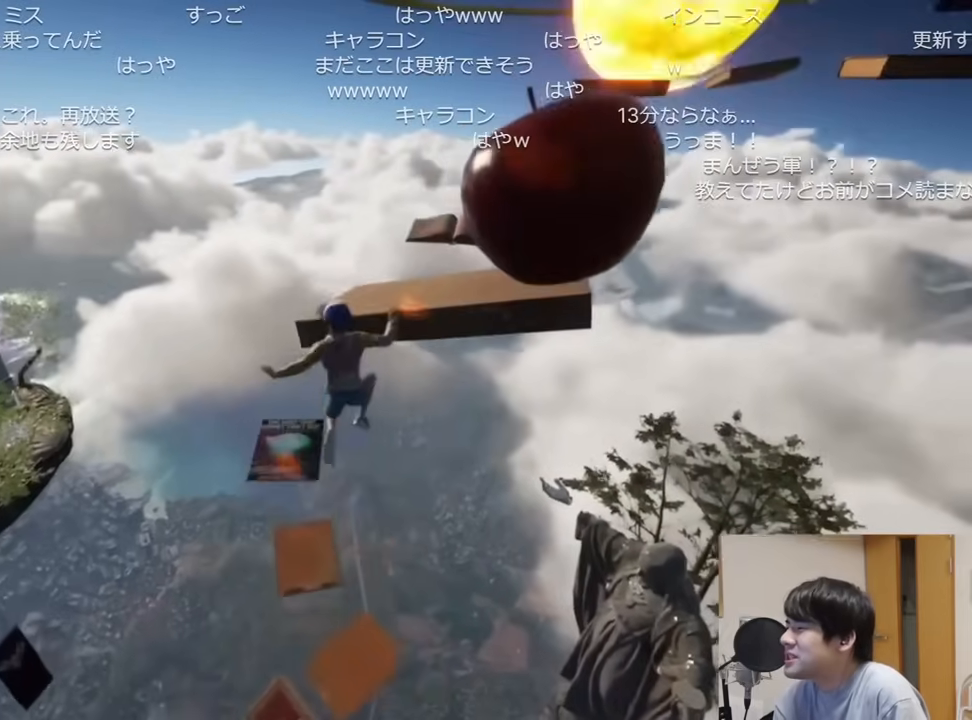
{"keys": ["shift", "w"], "mouse": [], "events": []}
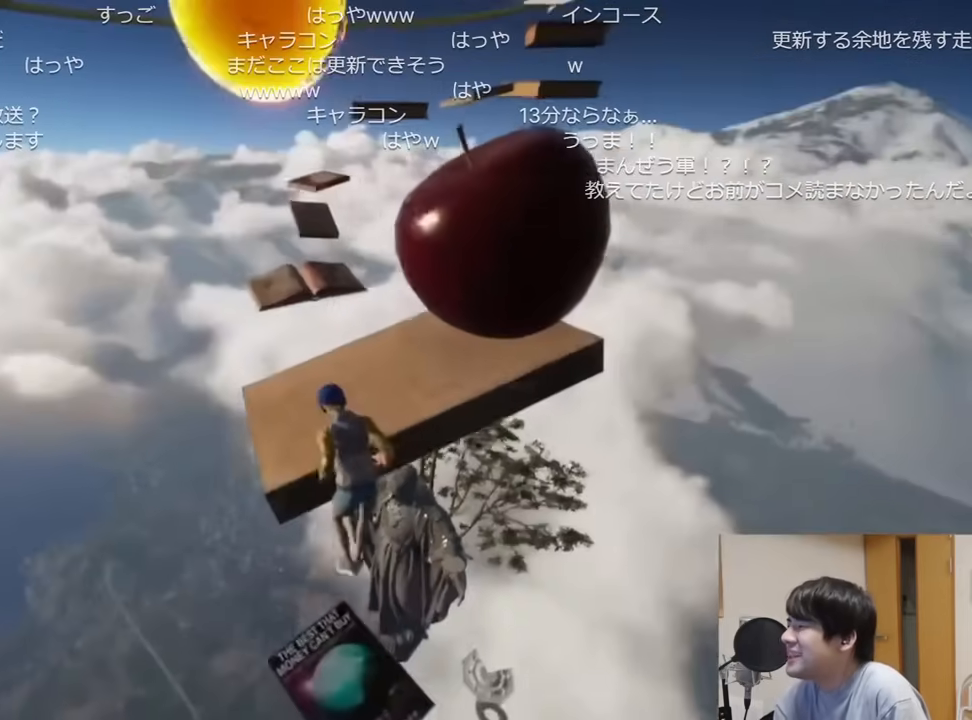
{"keys": ["shift", "w"], "mouse": [], "events": []}
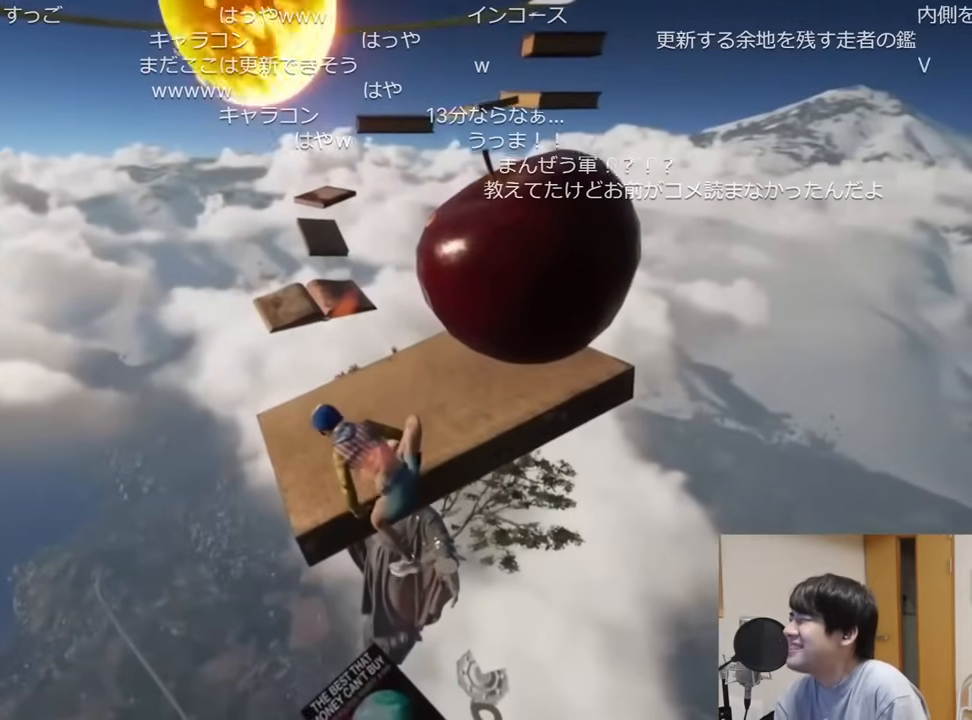
{"keys": ["shift", "w"], "mouse": [], "events": []}
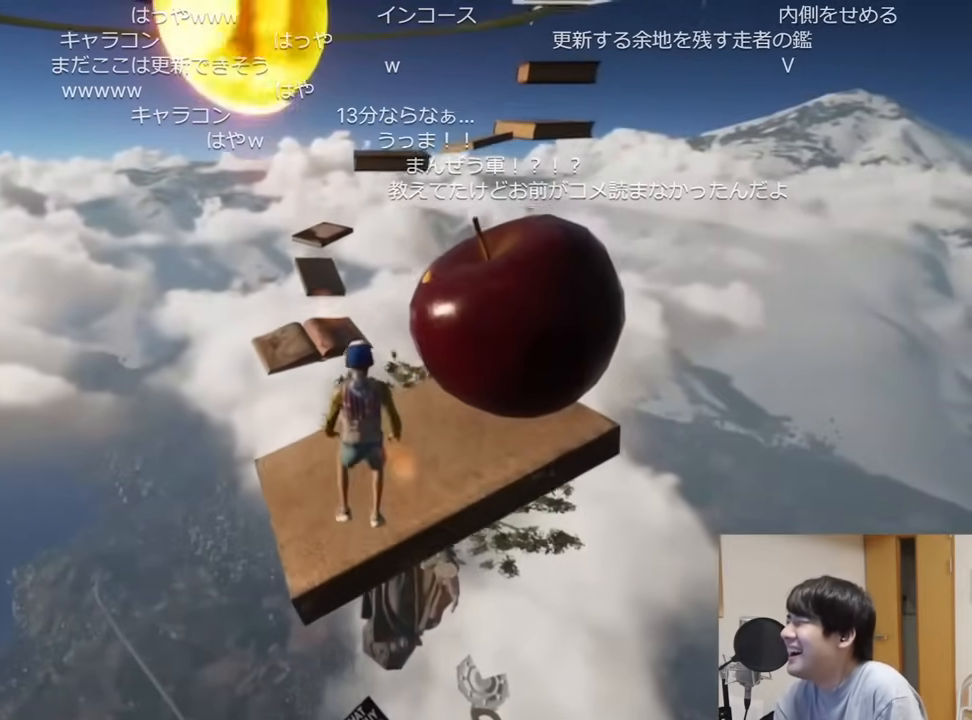
{"keys": ["shift", "w"], "mouse": [], "events": [[184, "space", "down"], [334, "space", "up"]]}
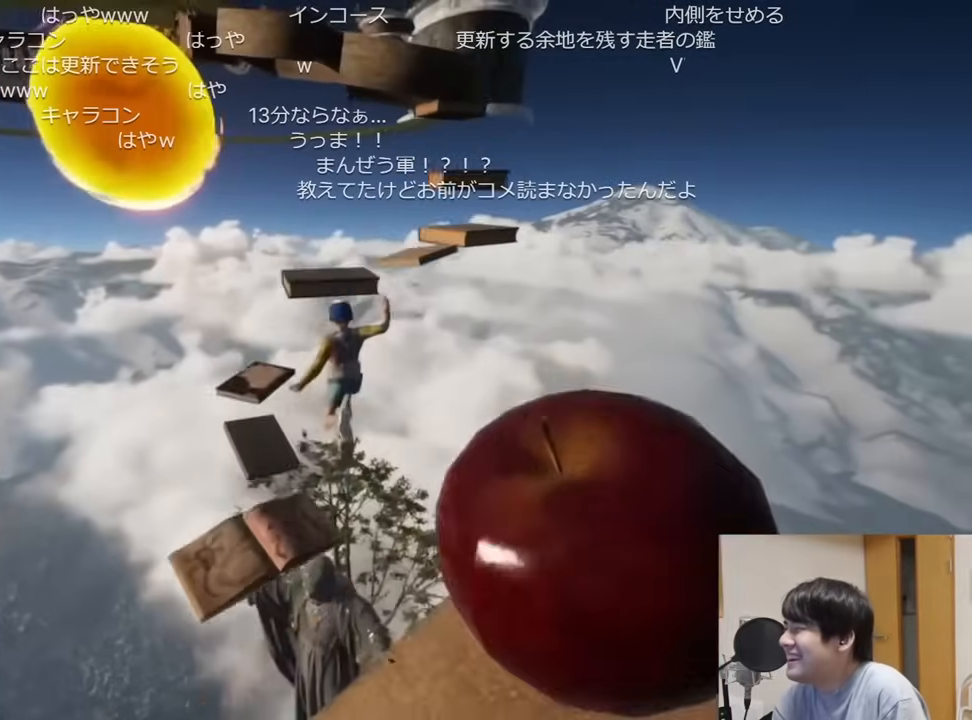
{"keys": ["shift", "w"], "mouse": [], "events": []}
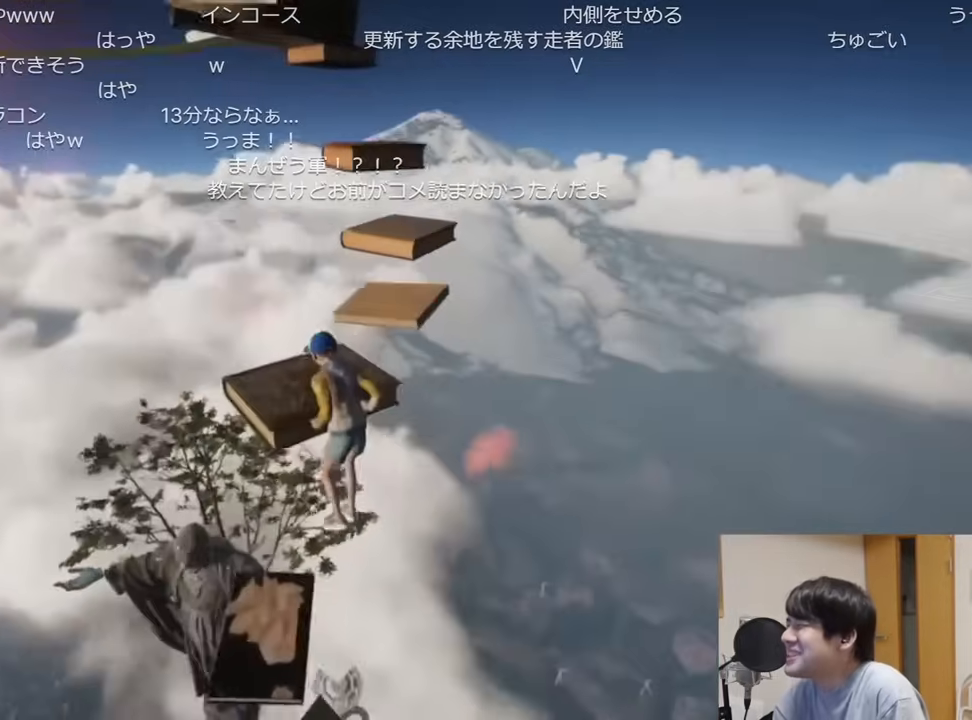
{"keys": ["shift", "w"], "mouse": [], "events": []}
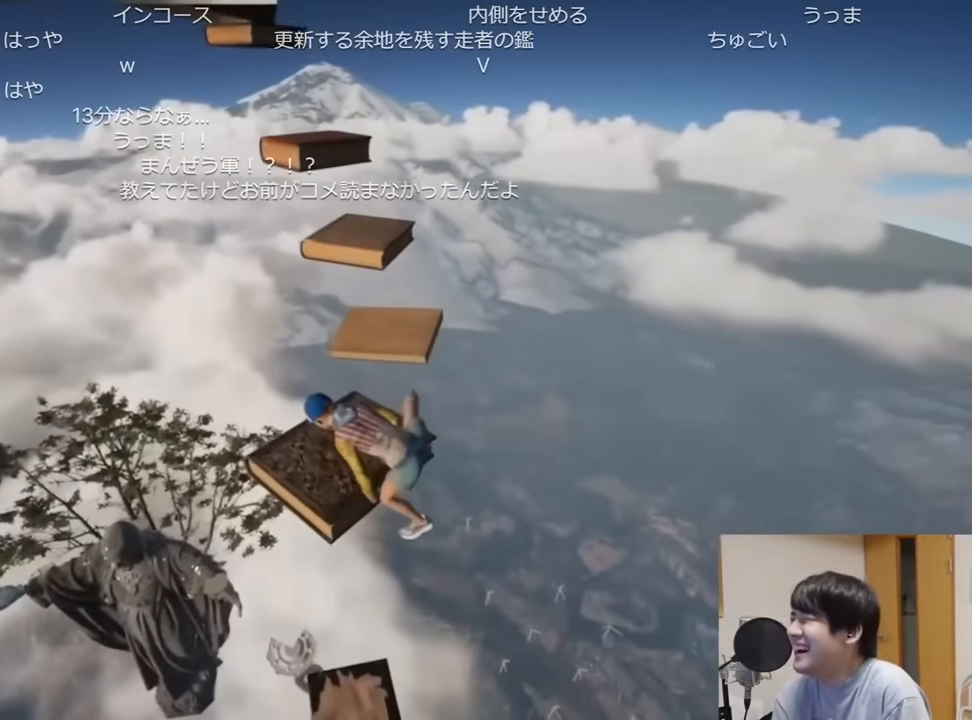
{"keys": ["shift", "w"], "mouse": [], "events": []}
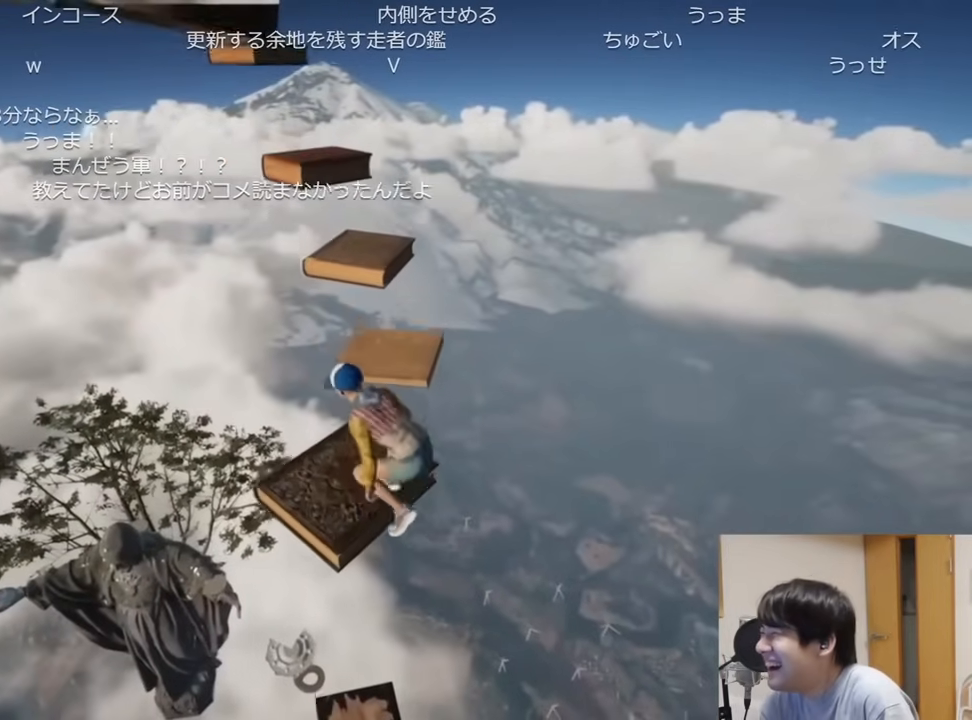
{"keys": ["shift", "w"], "mouse": [], "events": [[117, "space", "down"], [250, "space", "up"]]}
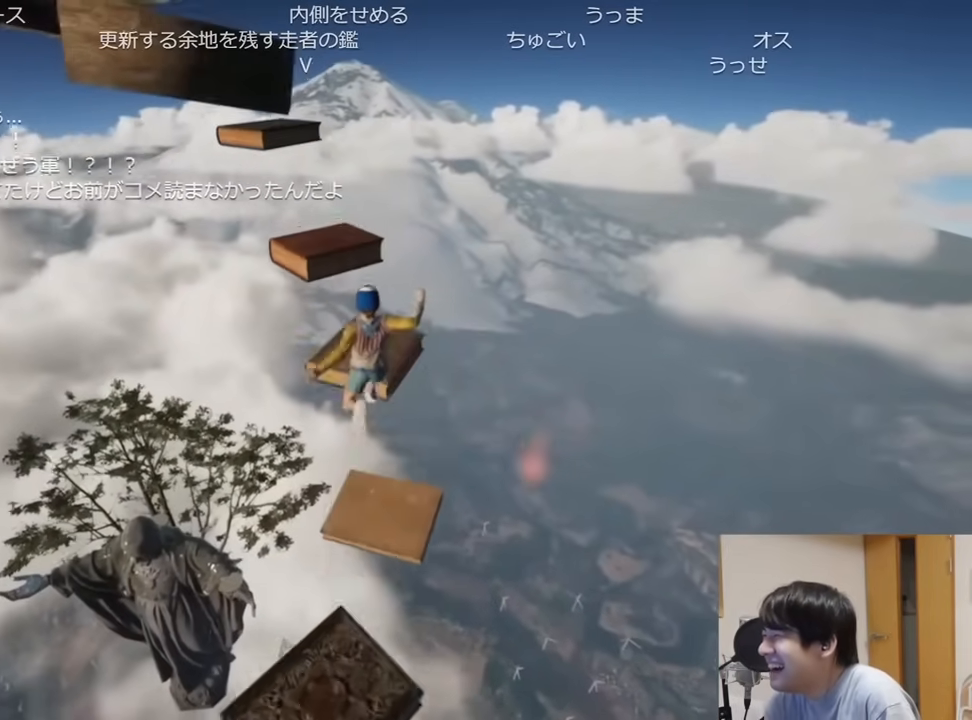
{"keys": ["shift", "w"], "mouse": [], "events": []}
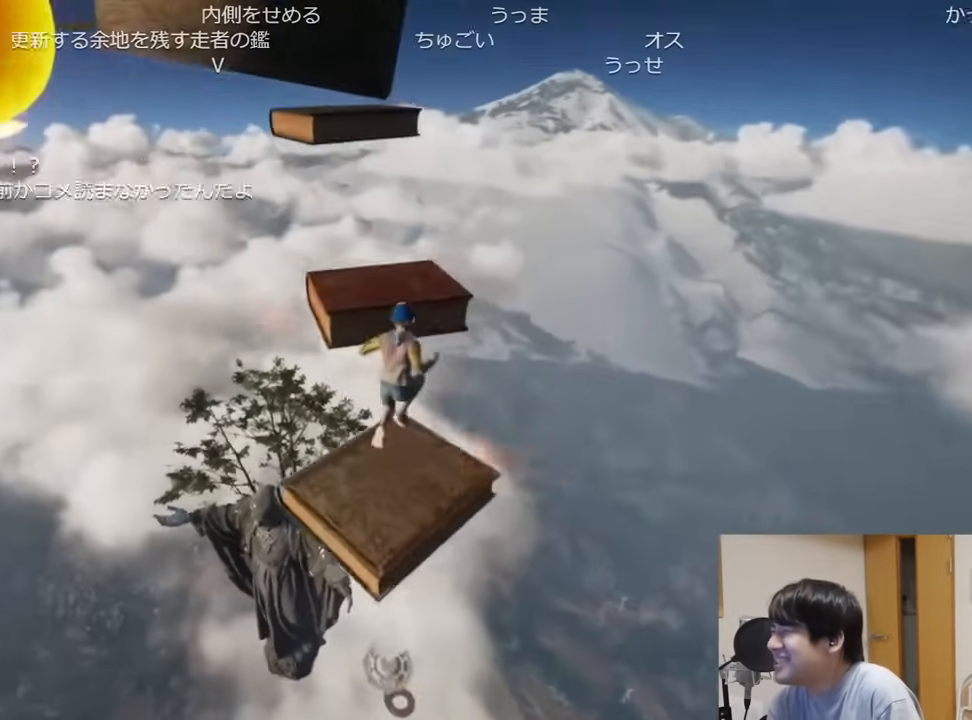
{"keys": ["shift", "w"], "mouse": [], "events": [[17, "space", "down"], [167, "space", "up"]]}
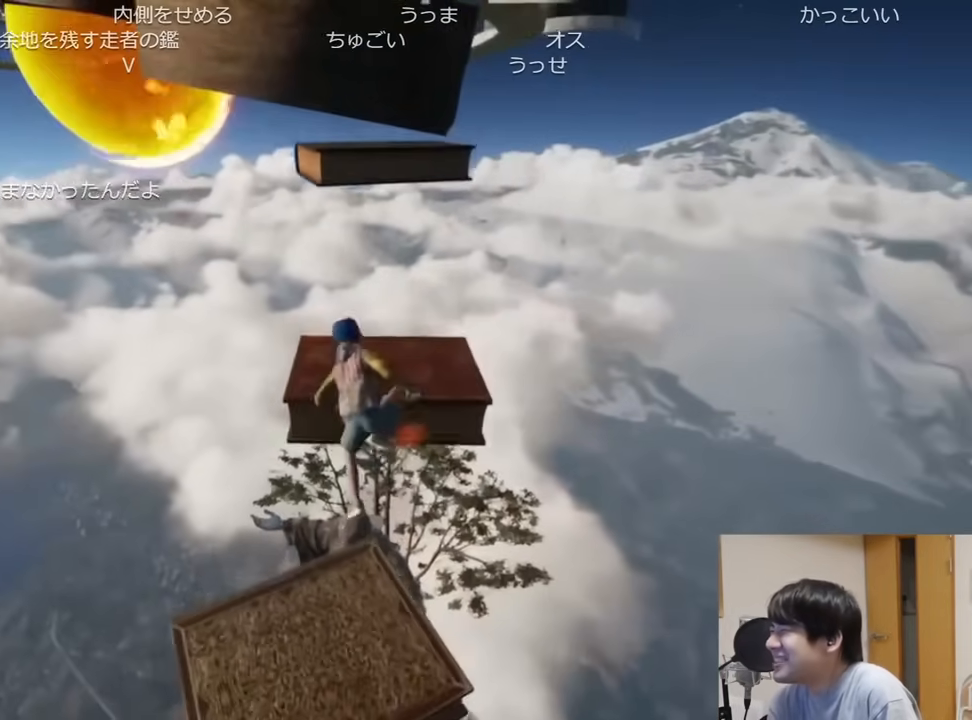
{"keys": ["shift", "w"], "mouse": [], "events": []}
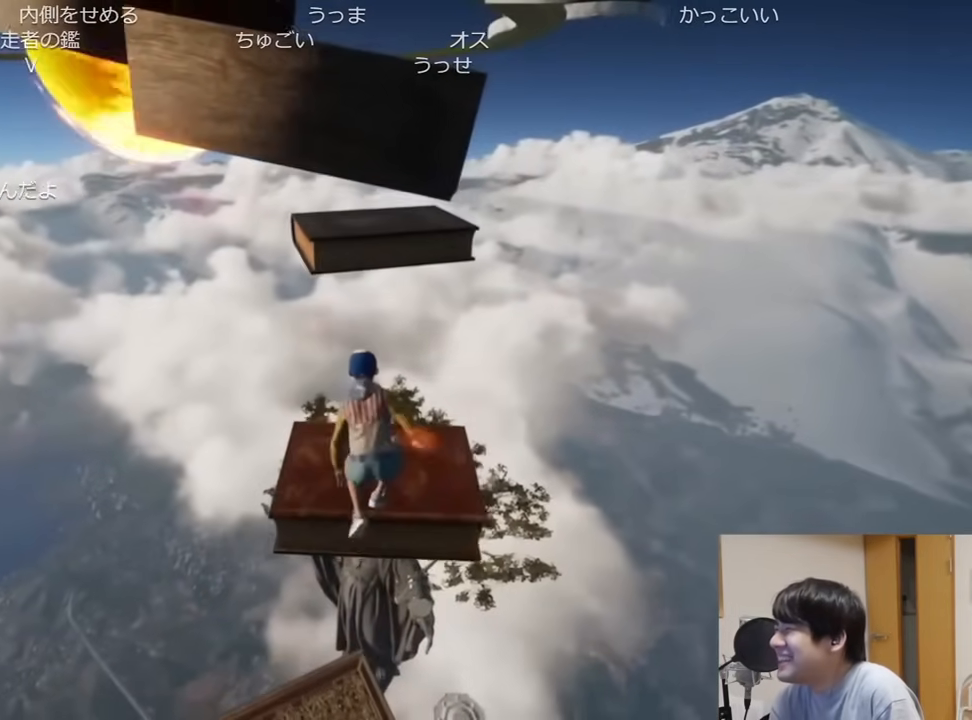
{"keys": ["shift", "w"], "mouse": [], "events": [[84, "space", "down"], [200, "space", "up"]]}
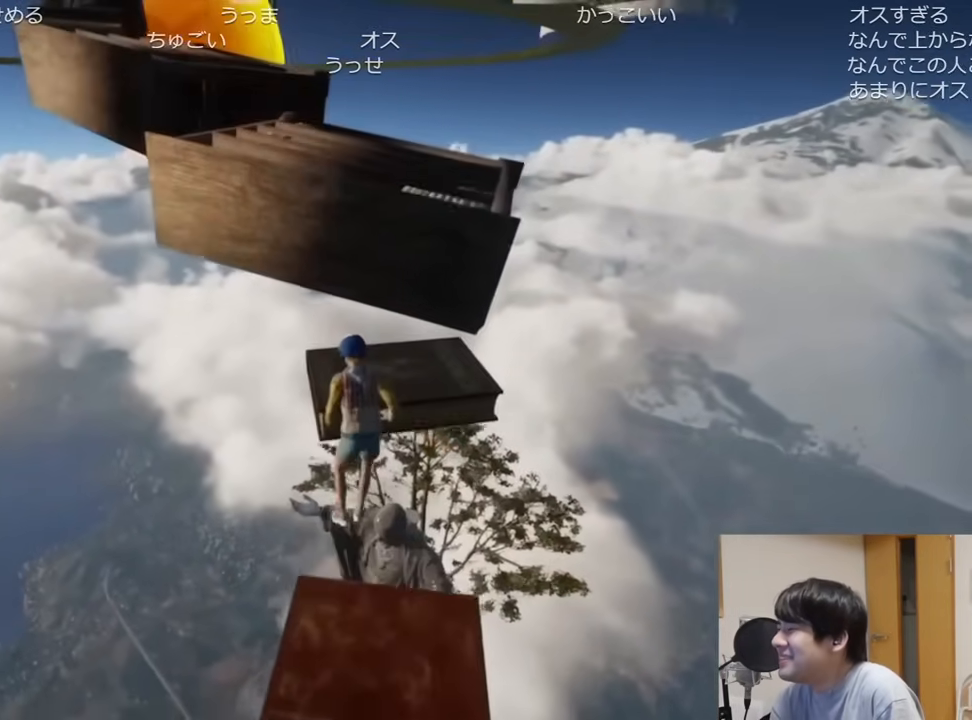
{"keys": ["shift", "w"], "mouse": [], "events": []}
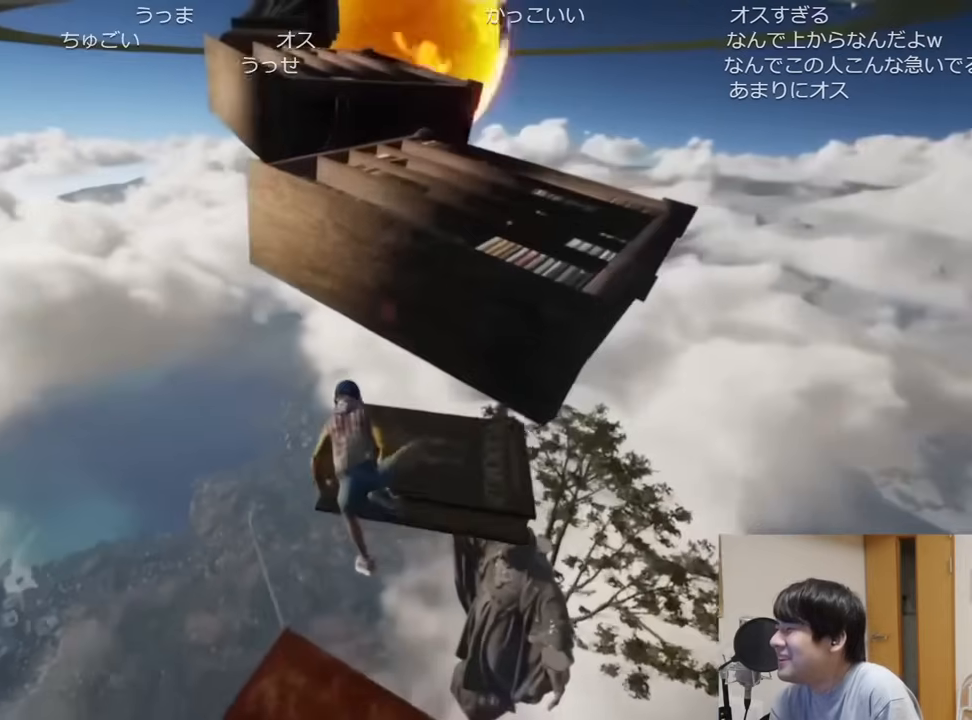
{"keys": ["shift", "w"], "mouse": [], "events": []}
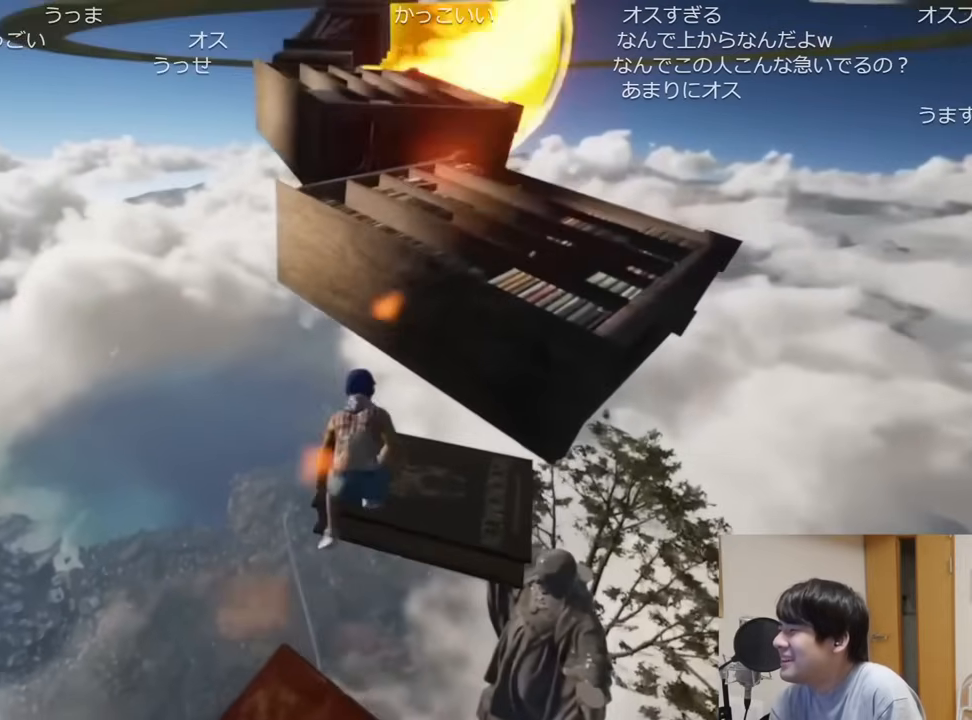
{"keys": ["shift", "w"], "mouse": [], "events": [[133, "space", "down"], [267, "space", "up"]]}
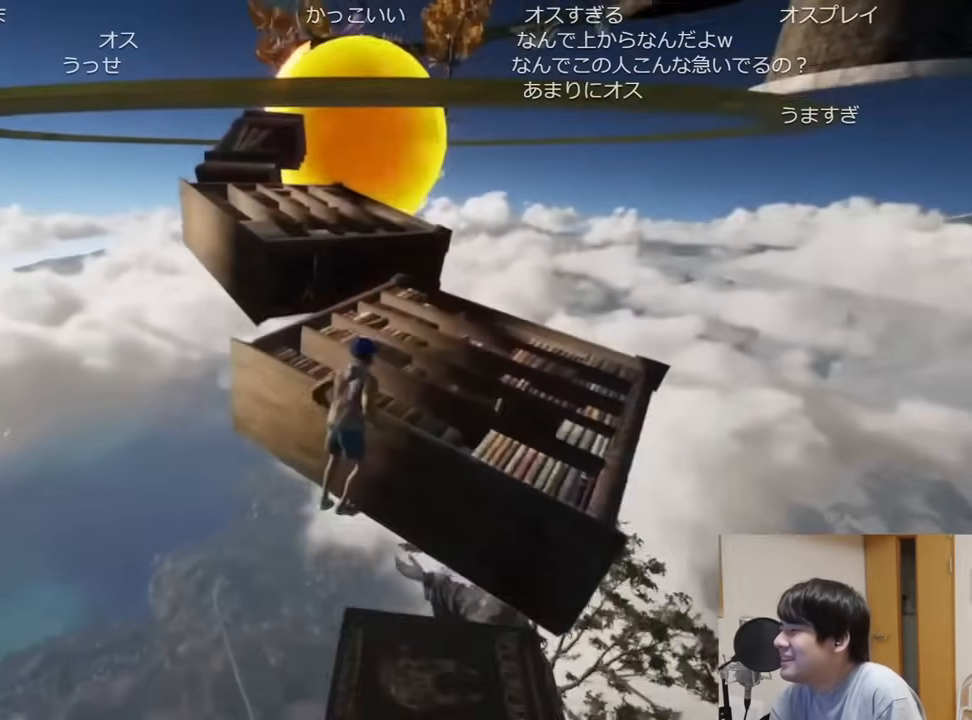
{"keys": ["shift", "w"], "mouse": [], "events": []}
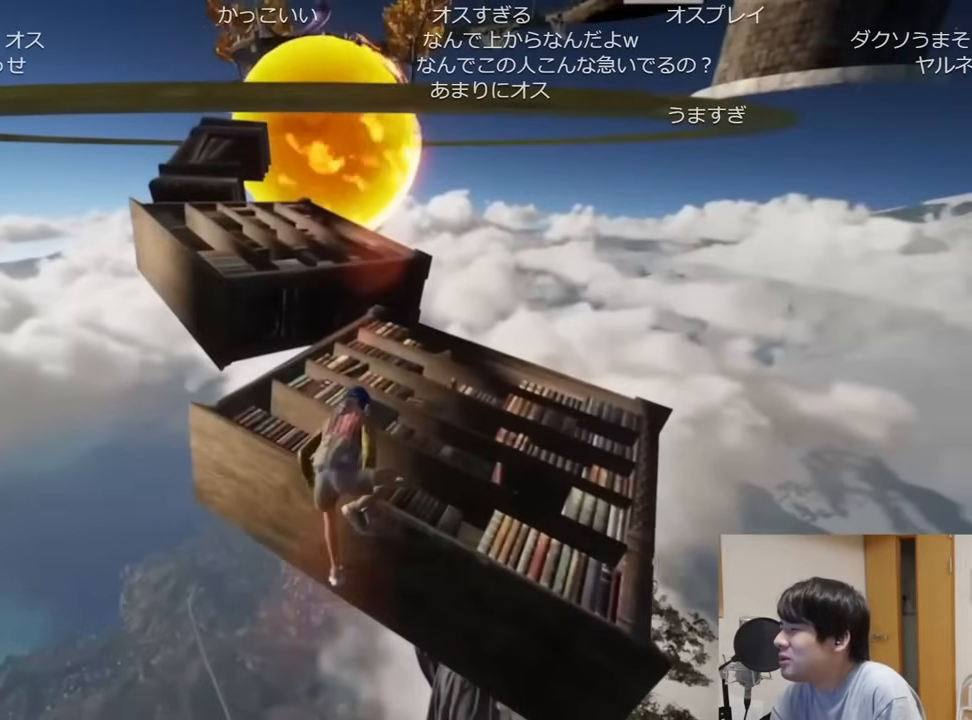
{"keys": ["shift", "w"], "mouse": [], "events": []}